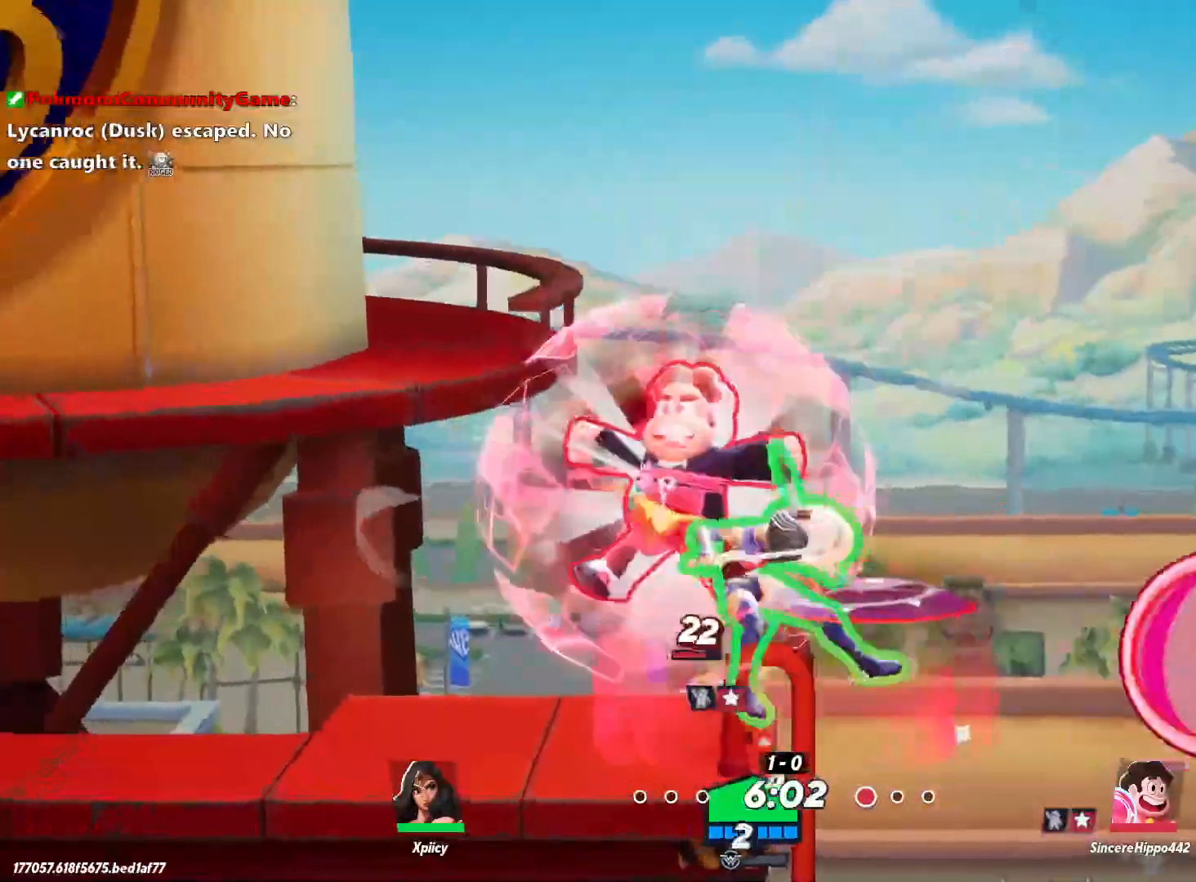
Gameplay with keyboard; each line is a JSON object with the keys held at the frame after it. "events" lists presses ("down") and releases ("up") of ".", "/", "0", "1", "2", "3", "4", "5", "6", "7", "8", "9", "a", "alt_l", "alt_r", "b", "backslash", "backspace", "c", "caps_lock", "comma", "ctrl_l", "ctrl_r", "d", "e", "equals", "f", "g", "h", "i", "j", "k", "l", "lbracket", "m", "minus", "n", "o", "p", "q", "quote", "r", "rbracket", "return", "s", "semicolon", "shift_l", "shift_r", "space", "super", "t", "tab", "tilde", "u", "v", "w", "x", "y" and "z" between this image and that frame as [ms after this image, input, new state], when the widget could be followed in between. No other keys are recorded. Mouse input is not recorded.
{"keys": ["a", "backslash", "w"], "events": [[450, "backslash", "down"], [450, "w", "down"]]}
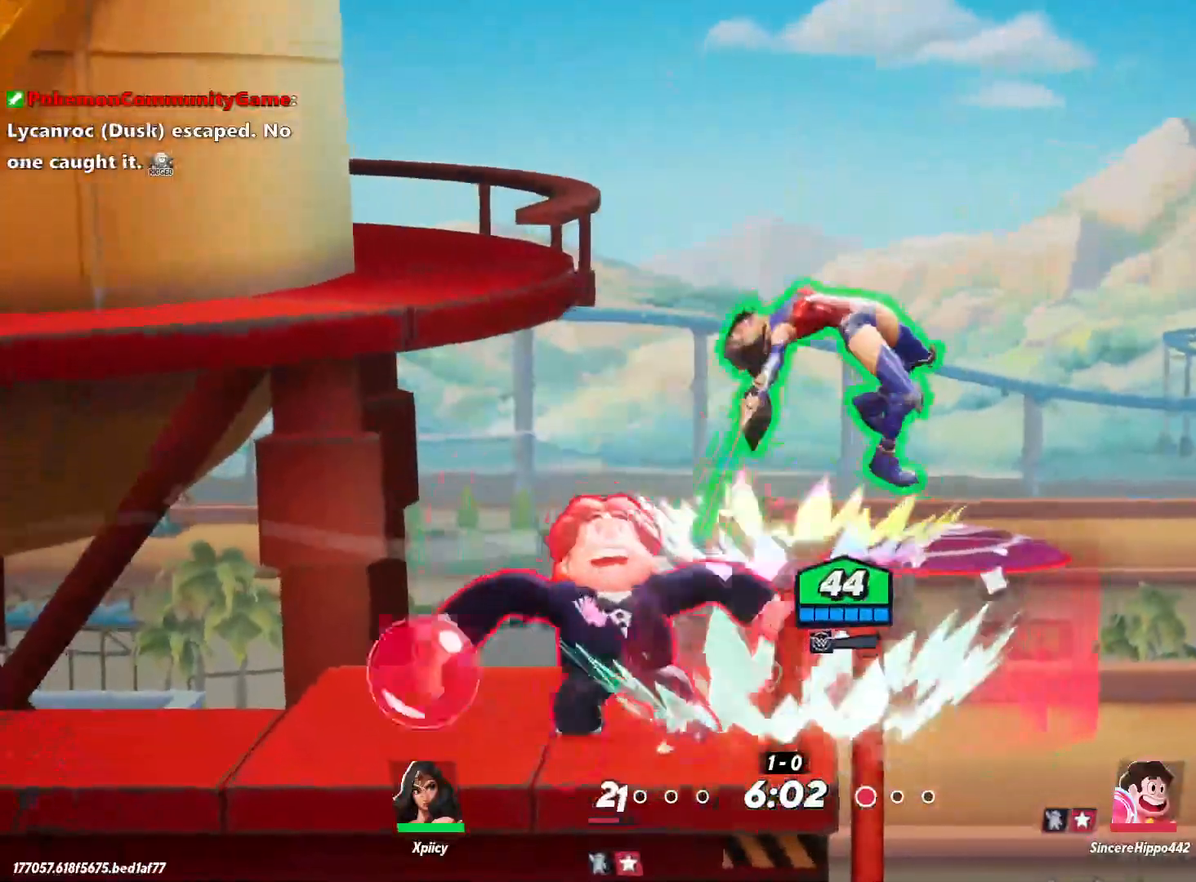
{"keys": ["a"], "events": [[50, "backslash", "up"], [83, "backslash", "down"], [133, "backslash", "up"], [467, "w", "up"]]}
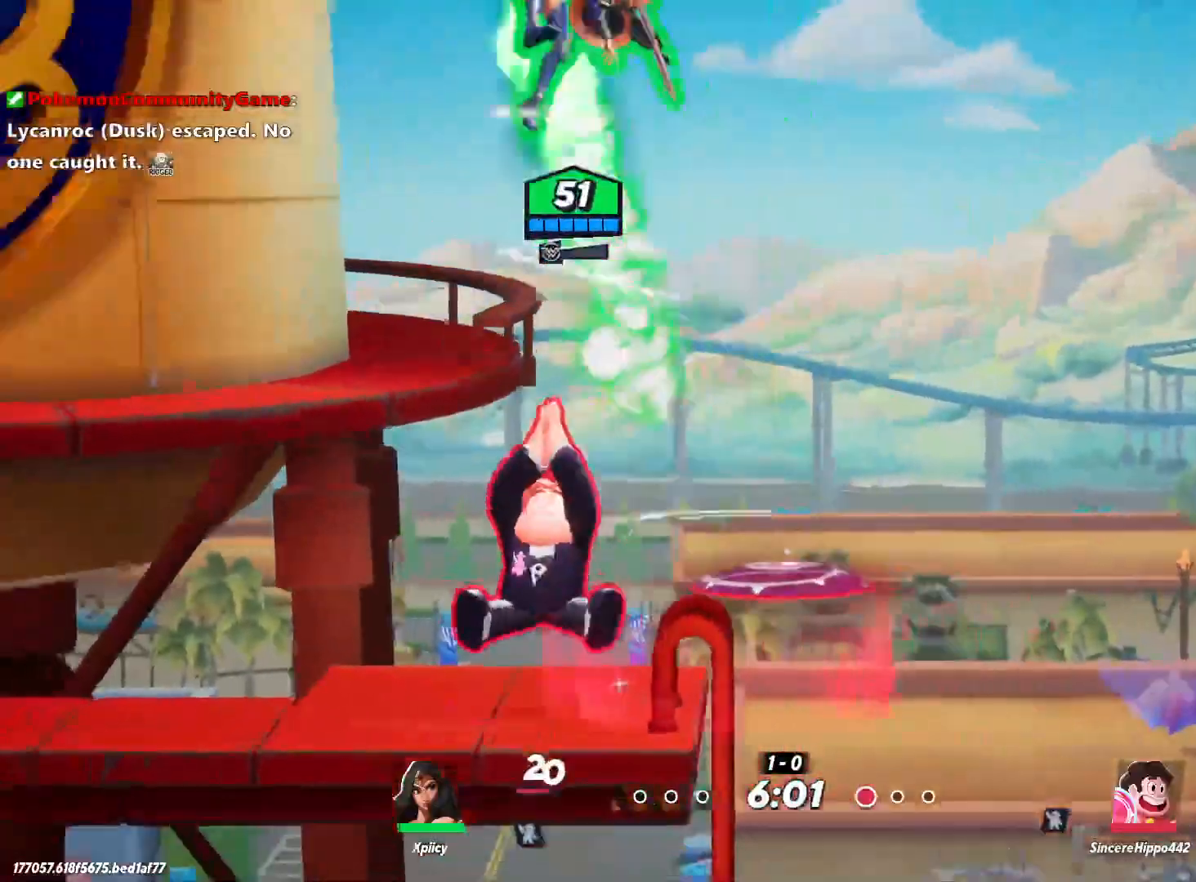
{"keys": ["a"], "events": [[183, "backslash", "down"], [333, "backslash", "up"]]}
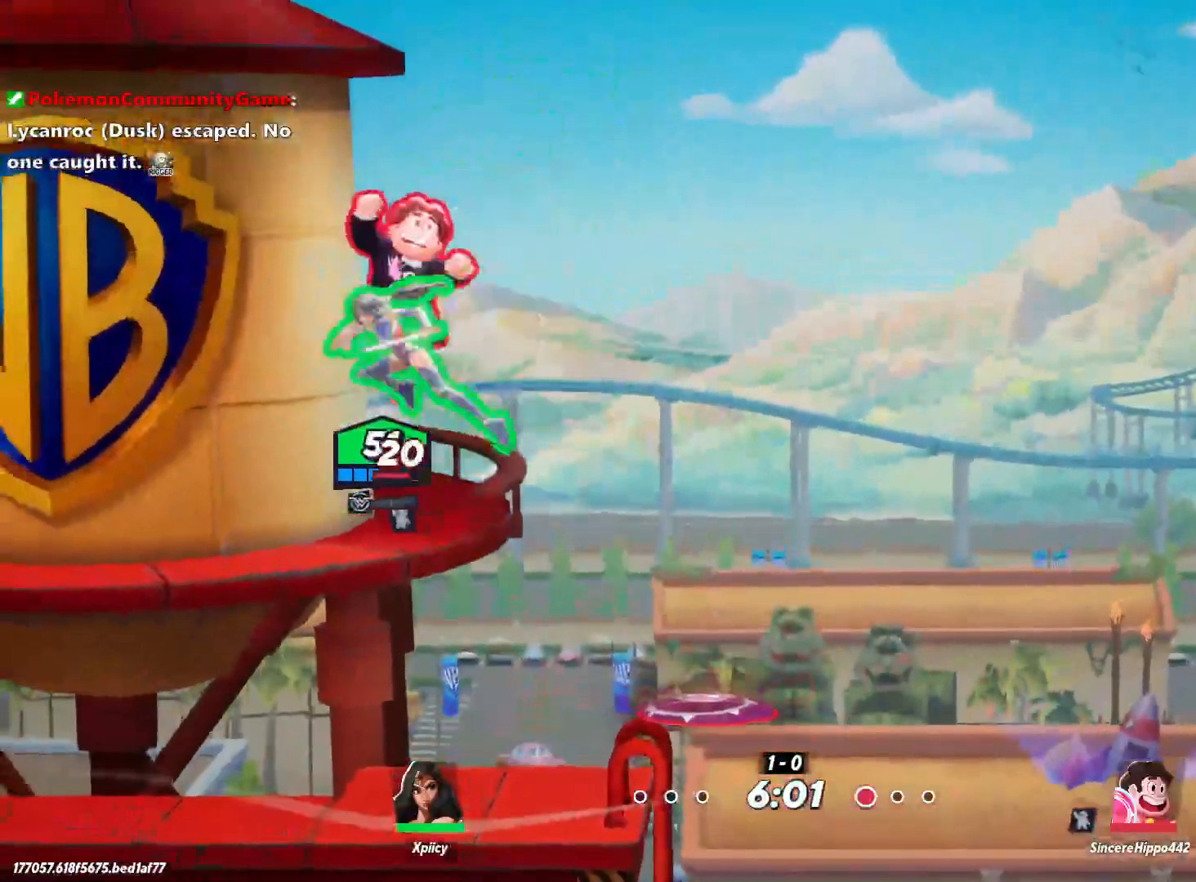
{"keys": ["d", "s"], "events": [[150, "a", "up"], [150, "d", "down"], [200, "p", "down"], [200, "s", "down"], [283, "s", "up"], [333, "p", "up"], [383, "s", "down"]]}
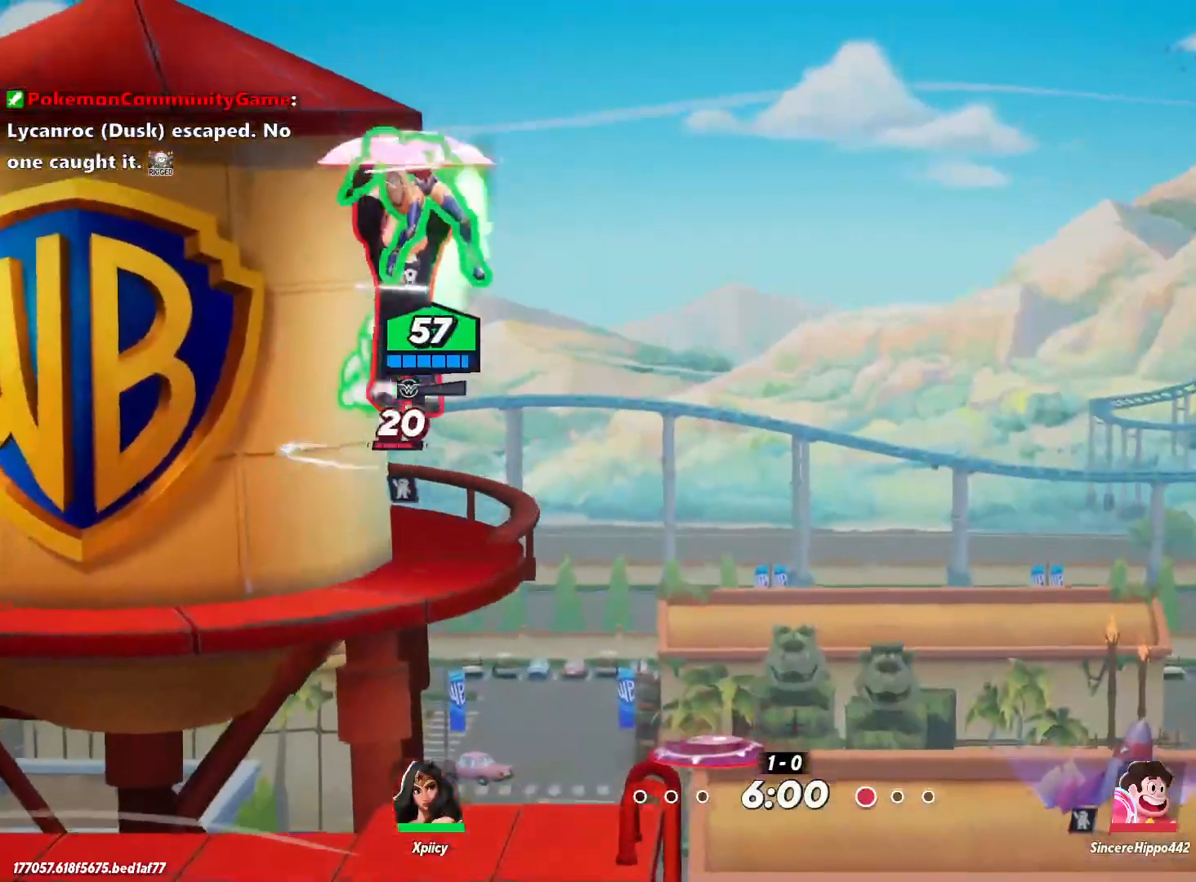
{"keys": ["a", "backslash", "s"], "events": [[200, "a", "down"], [200, "d", "up"], [383, "backslash", "down"]]}
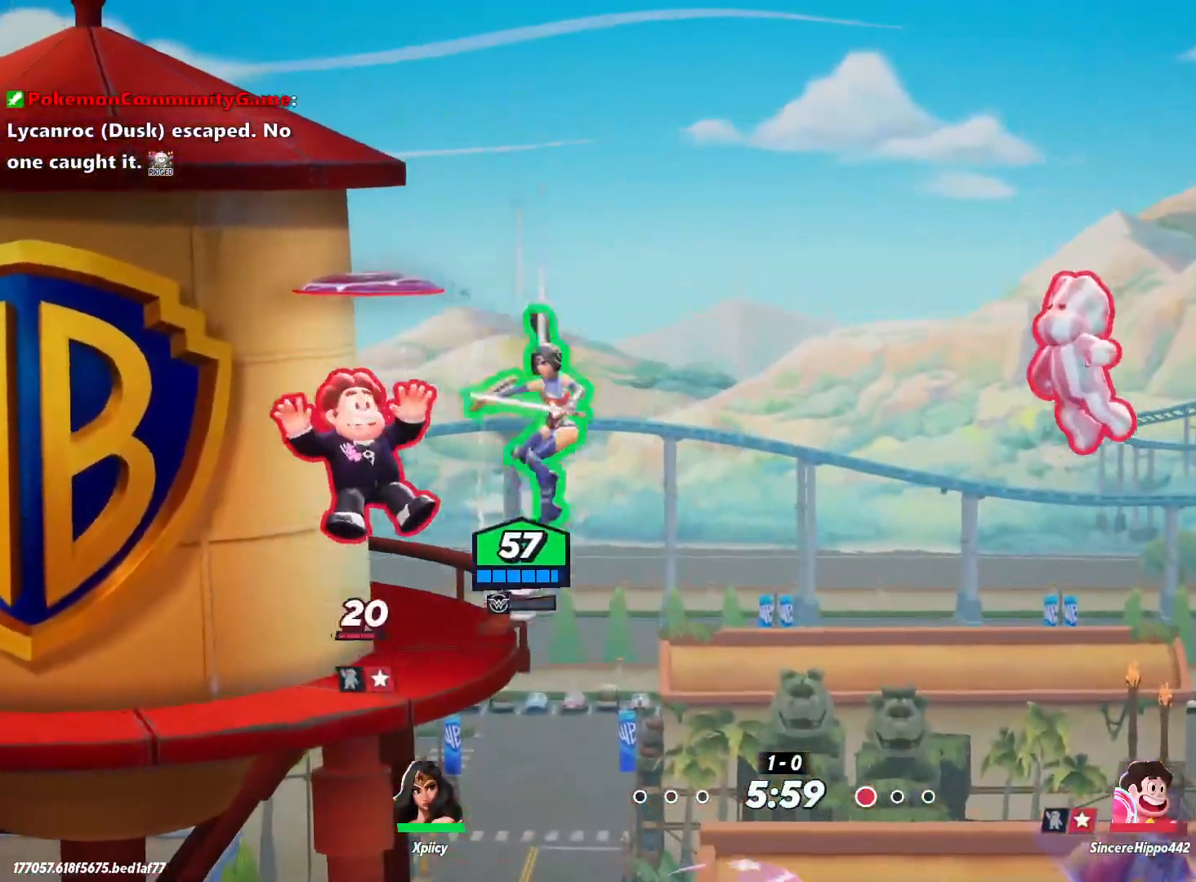
{"keys": ["d", "lbracket"], "events": [[33, "backslash", "up"], [450, "a", "up"], [450, "d", "down"], [500, "lbracket", "down"], [500, "s", "up"]]}
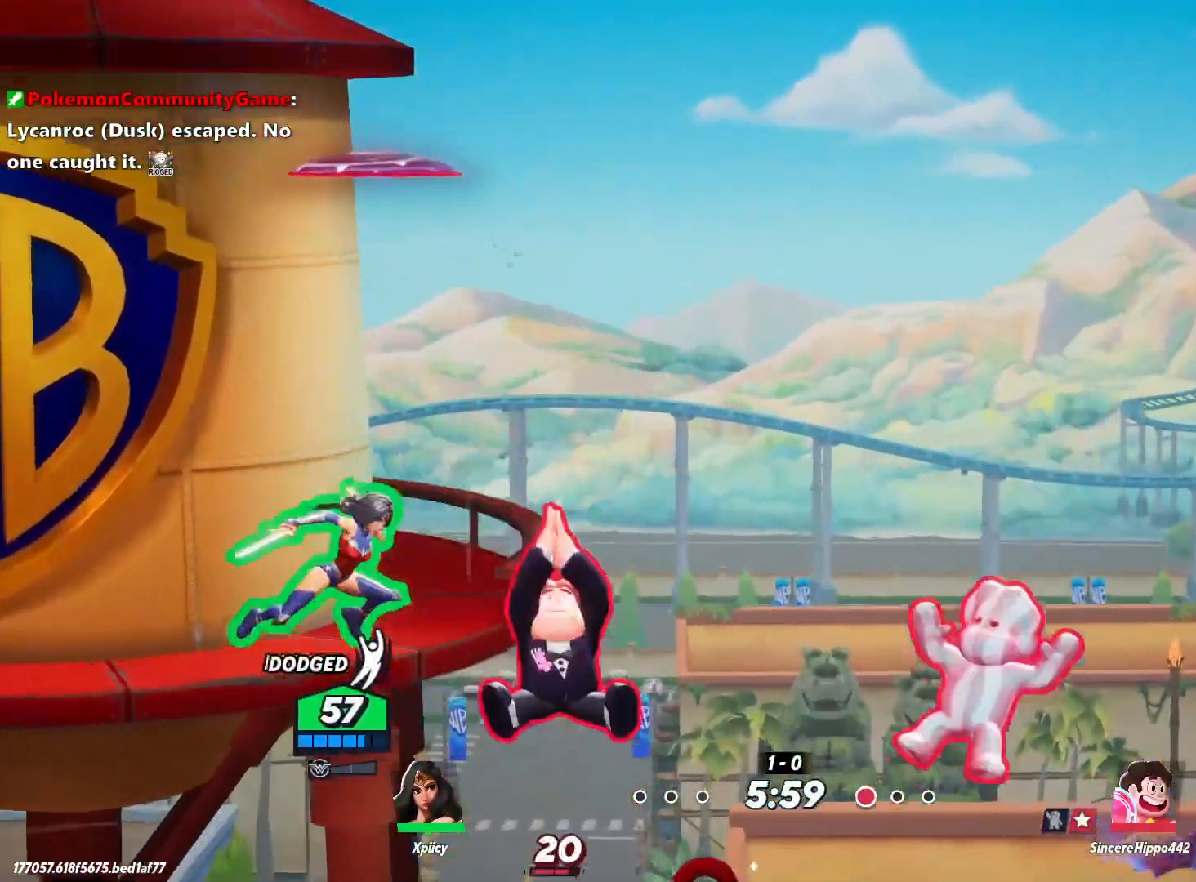
{"keys": ["a"], "events": [[83, "lbracket", "up"], [500, "a", "down"], [500, "d", "up"]]}
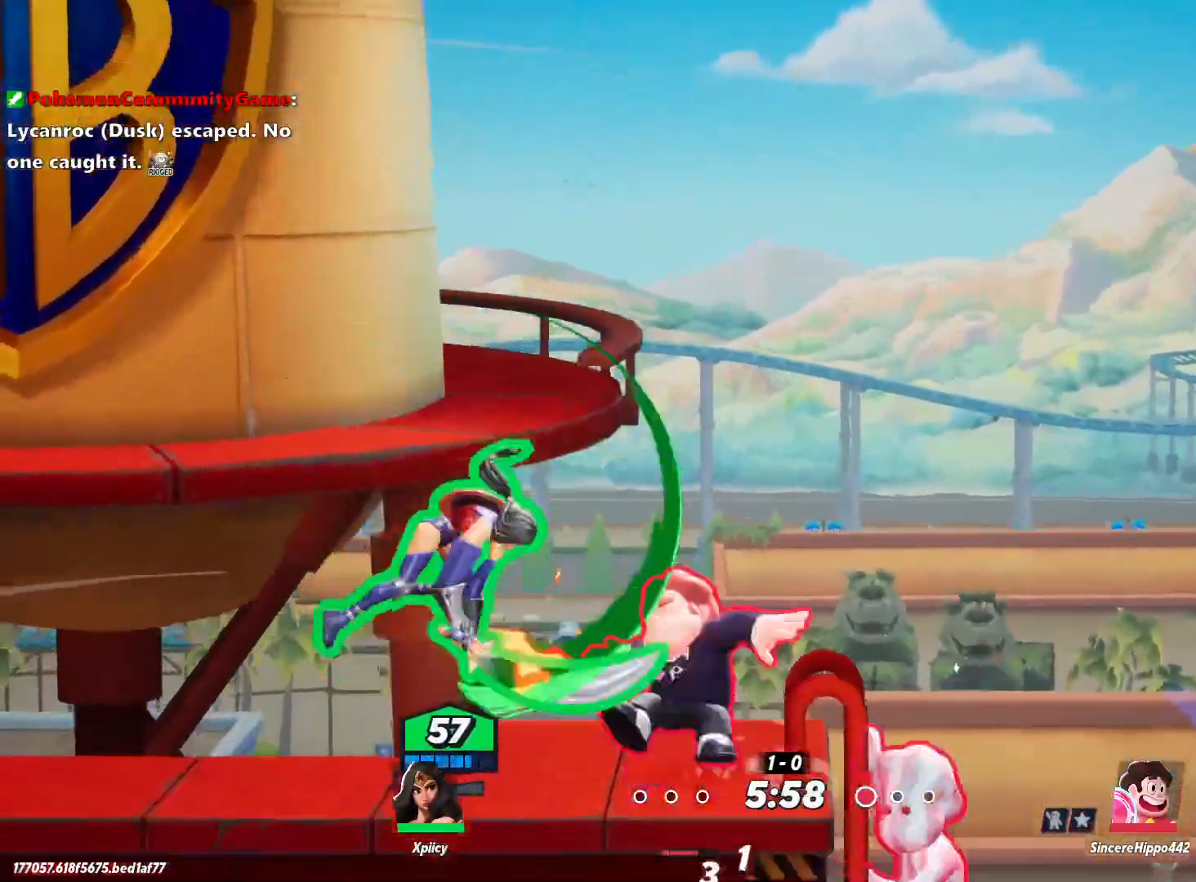
{"keys": ["d", "lbracket"], "events": [[317, "d", "down"], [367, "a", "up"], [500, "lbracket", "down"]]}
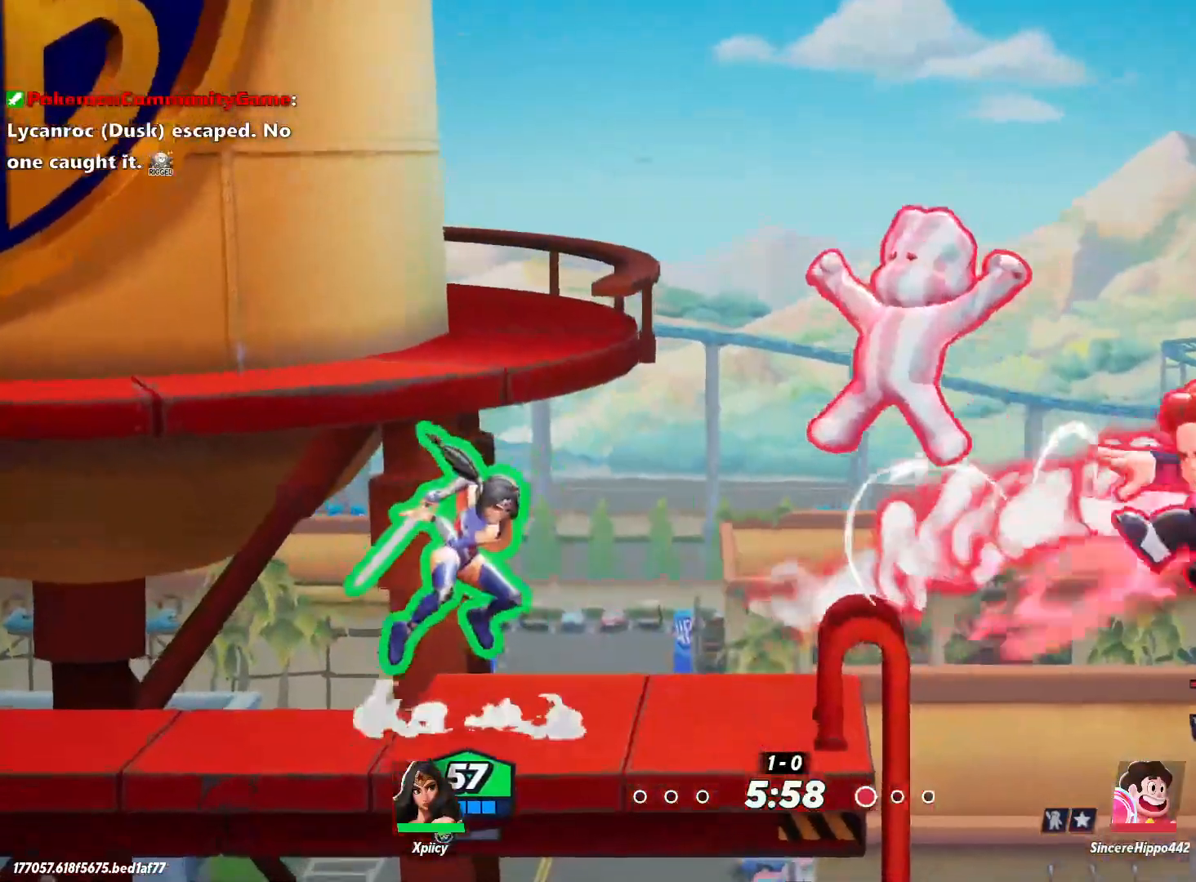
{"keys": ["d"], "events": [[150, "lbracket", "up"], [333, "semicolon", "down"], [417, "semicolon", "up"]]}
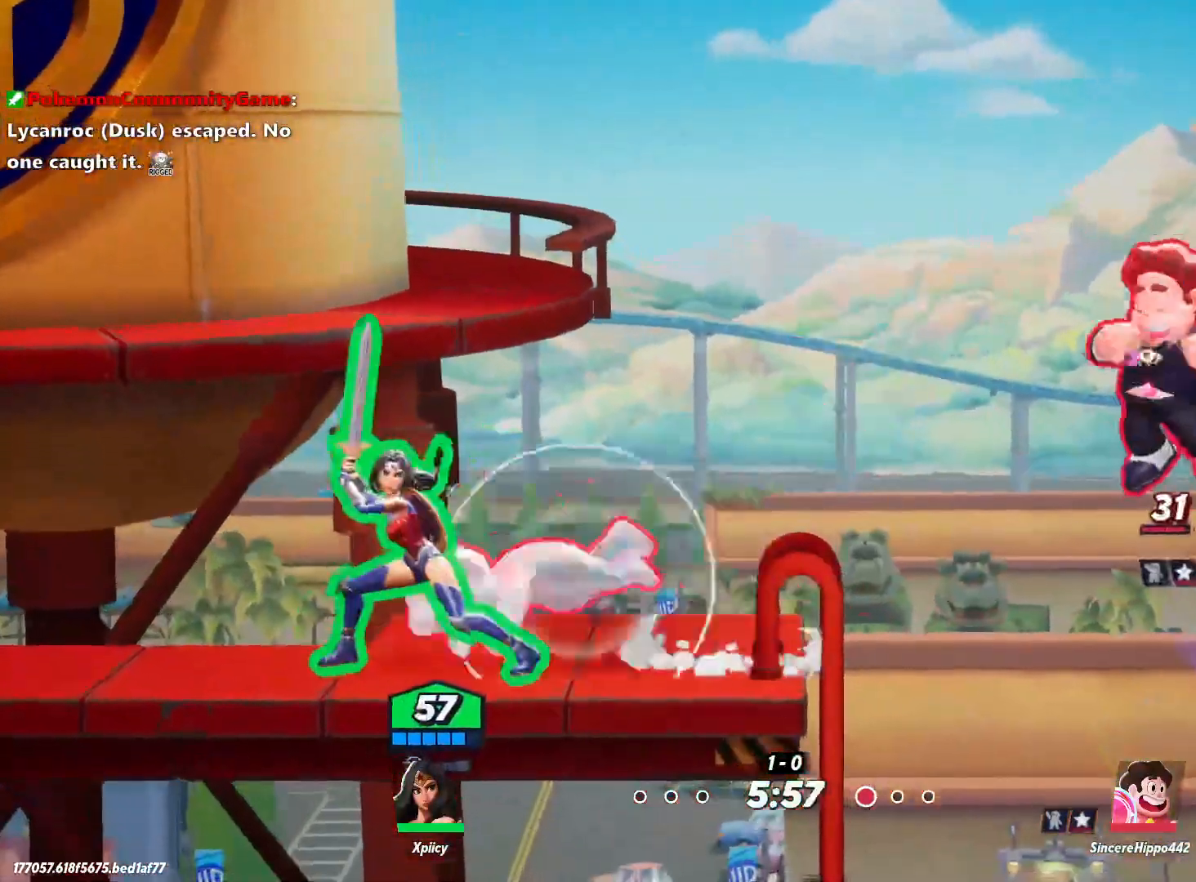
{"keys": ["a"], "events": [[483, "a", "down"], [483, "d", "up"]]}
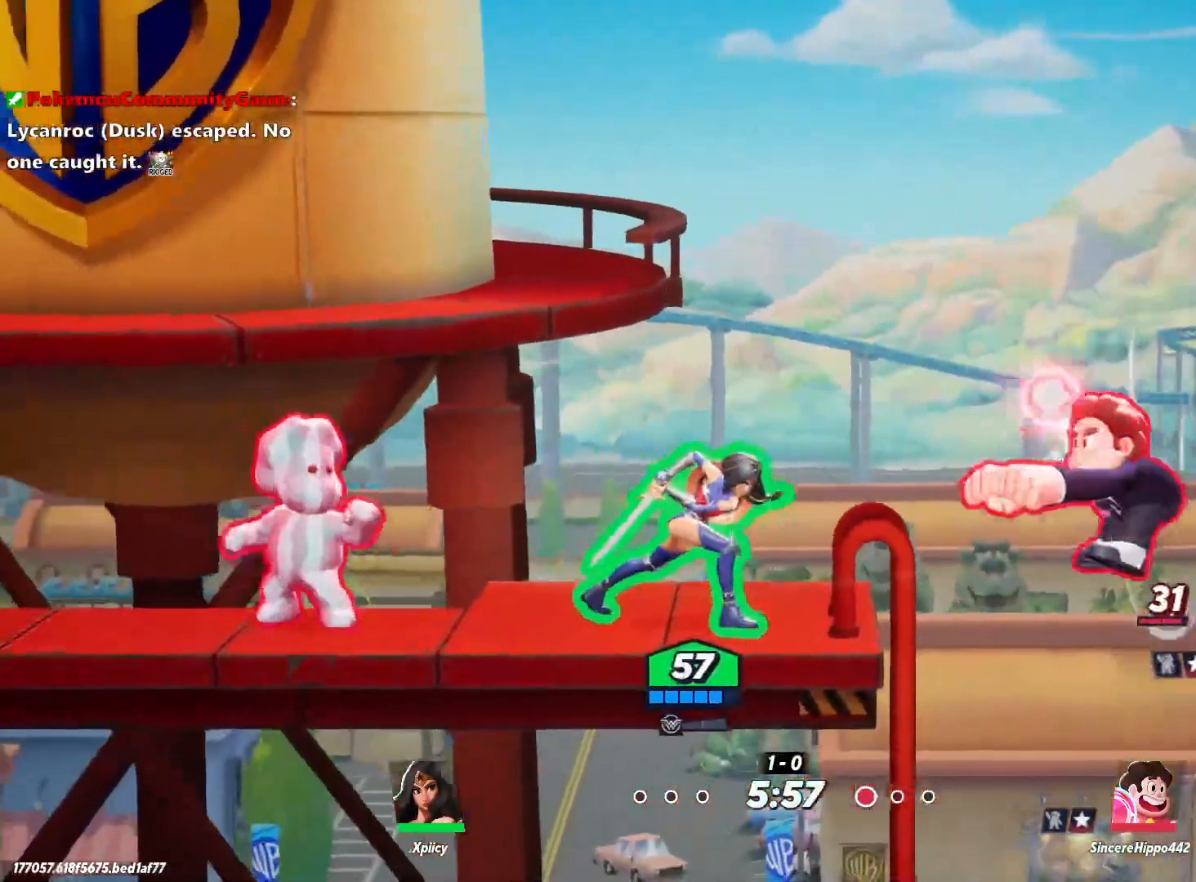
{"keys": ["a"], "events": [[117, "backslash", "down"], [250, "backslash", "up"]]}
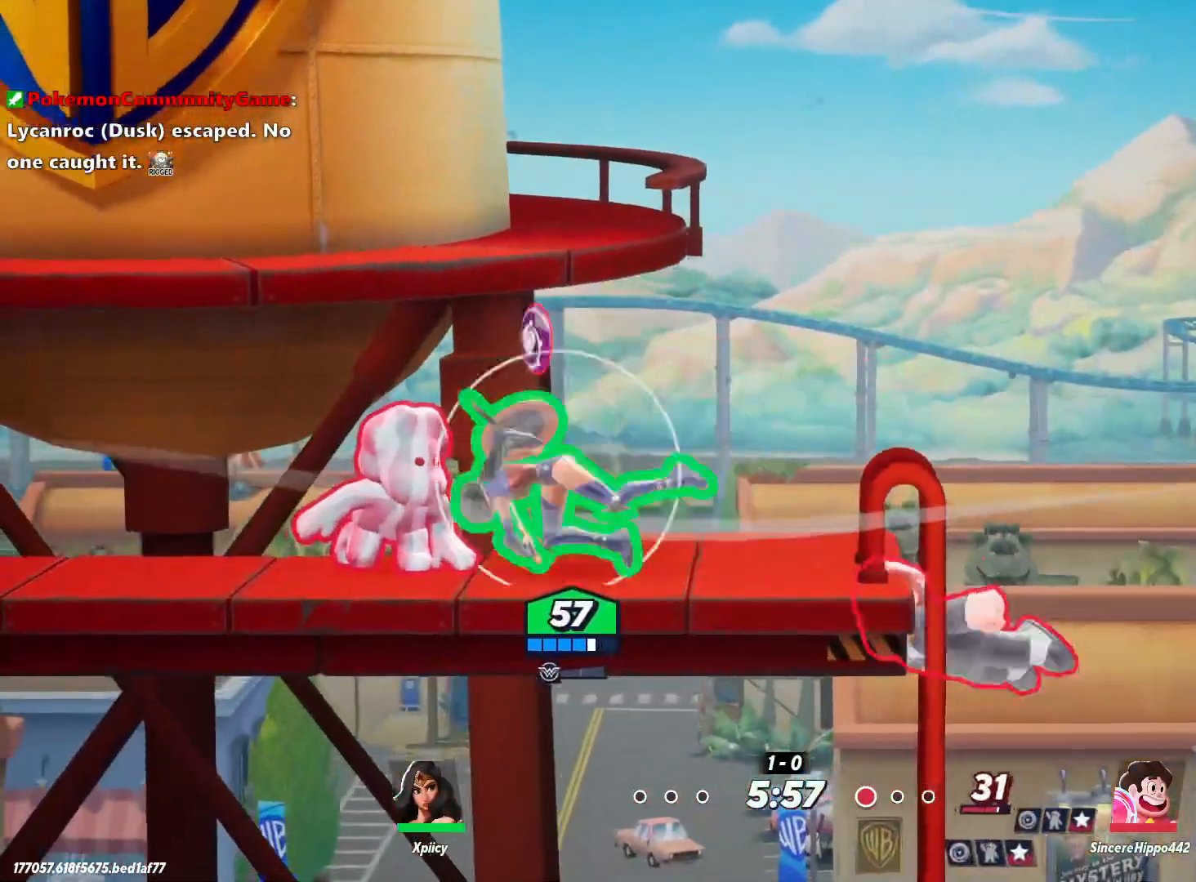
{"keys": ["d"], "events": [[167, "a", "up"], [167, "d", "down"], [167, "rbracket", "down"], [317, "rbracket", "up"]]}
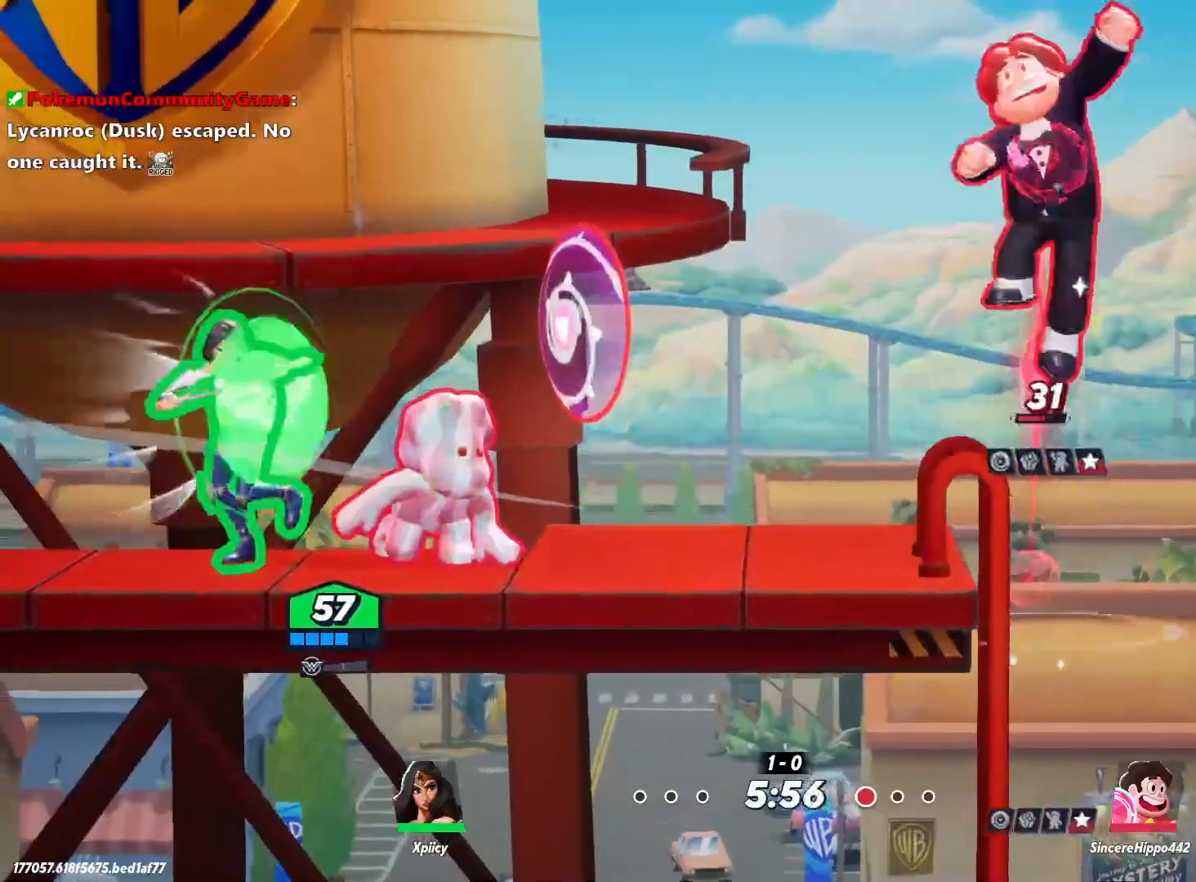
{"keys": ["a", "backslash"], "events": [[317, "a", "down"], [317, "d", "up"], [450, "backslash", "down"]]}
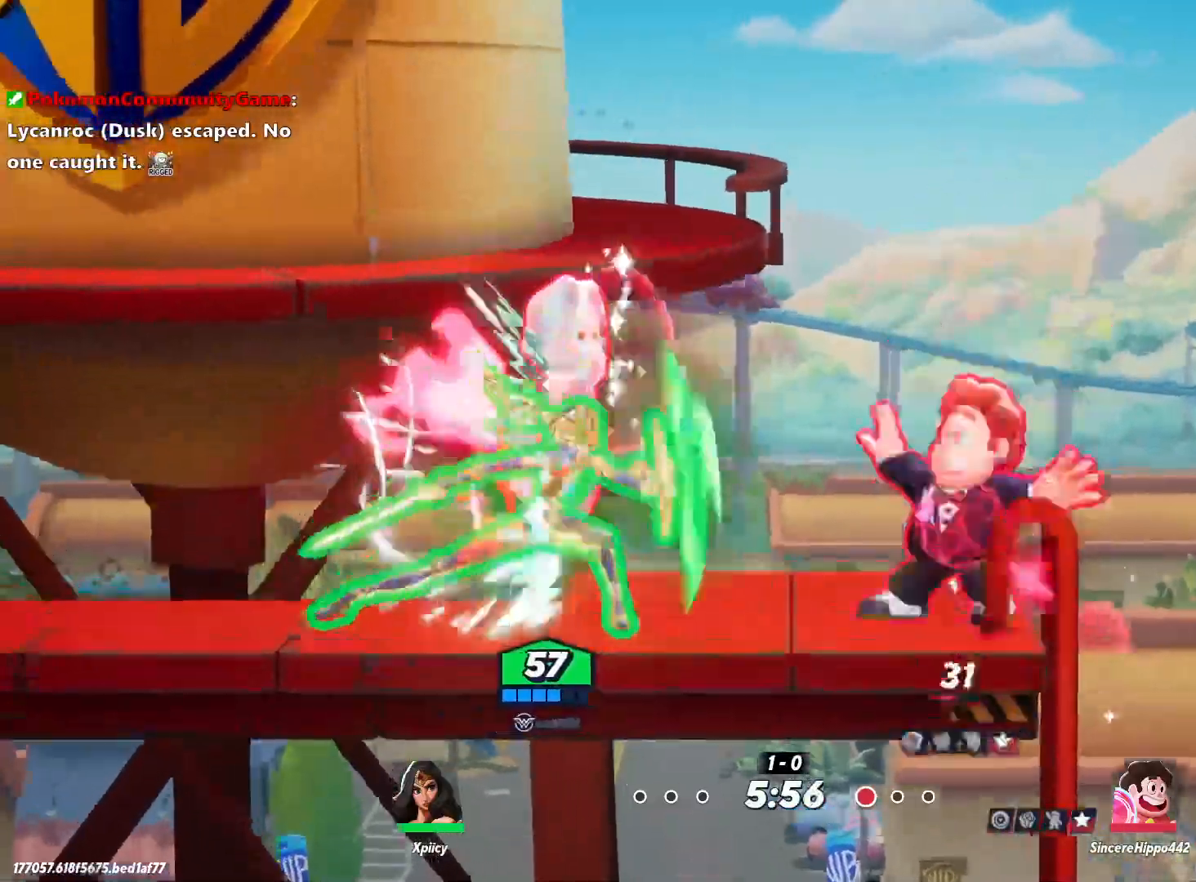
{"keys": ["d"], "events": [[100, "backslash", "up"], [500, "a", "up"], [500, "d", "down"]]}
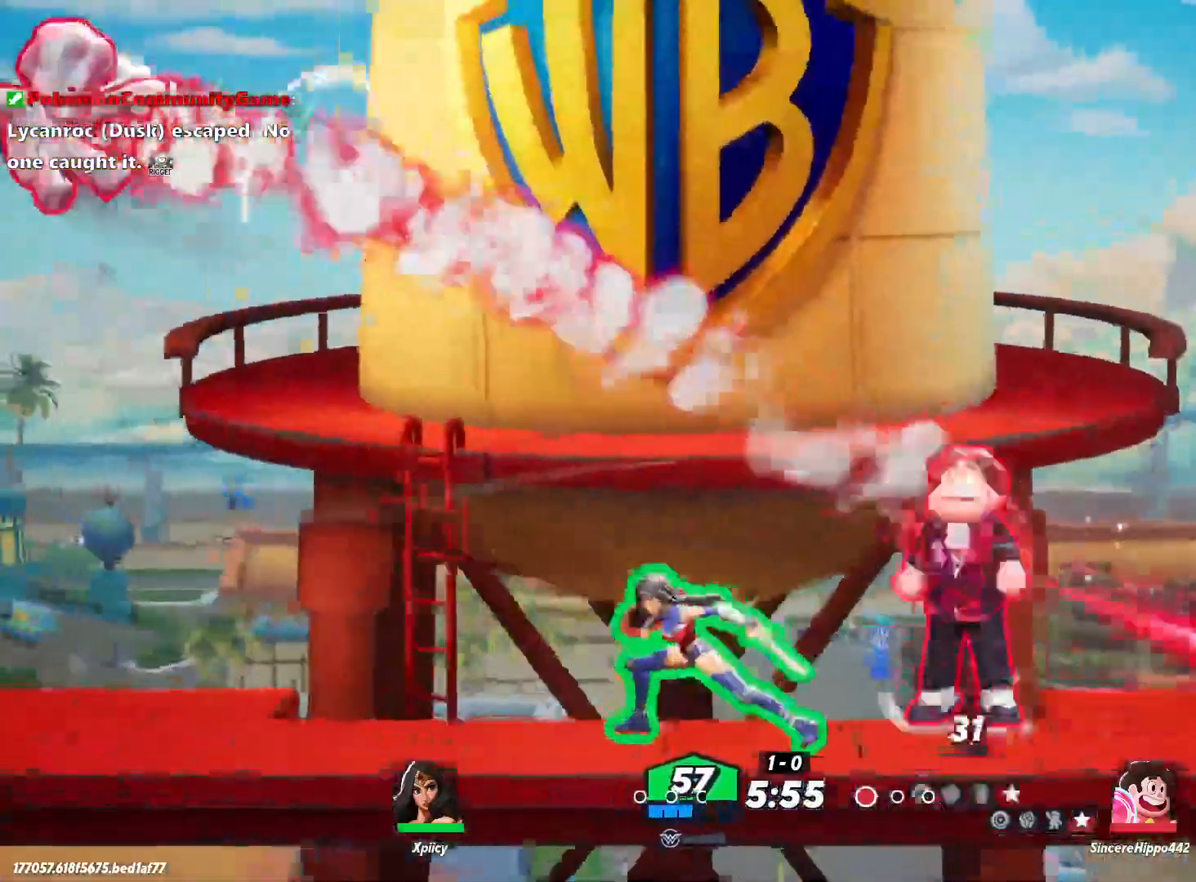
{"keys": ["d"], "events": [[100, "lbracket", "down"], [233, "lbracket", "up"], [383, "a", "down"], [383, "d", "up"], [467, "a", "up"], [467, "d", "down"]]}
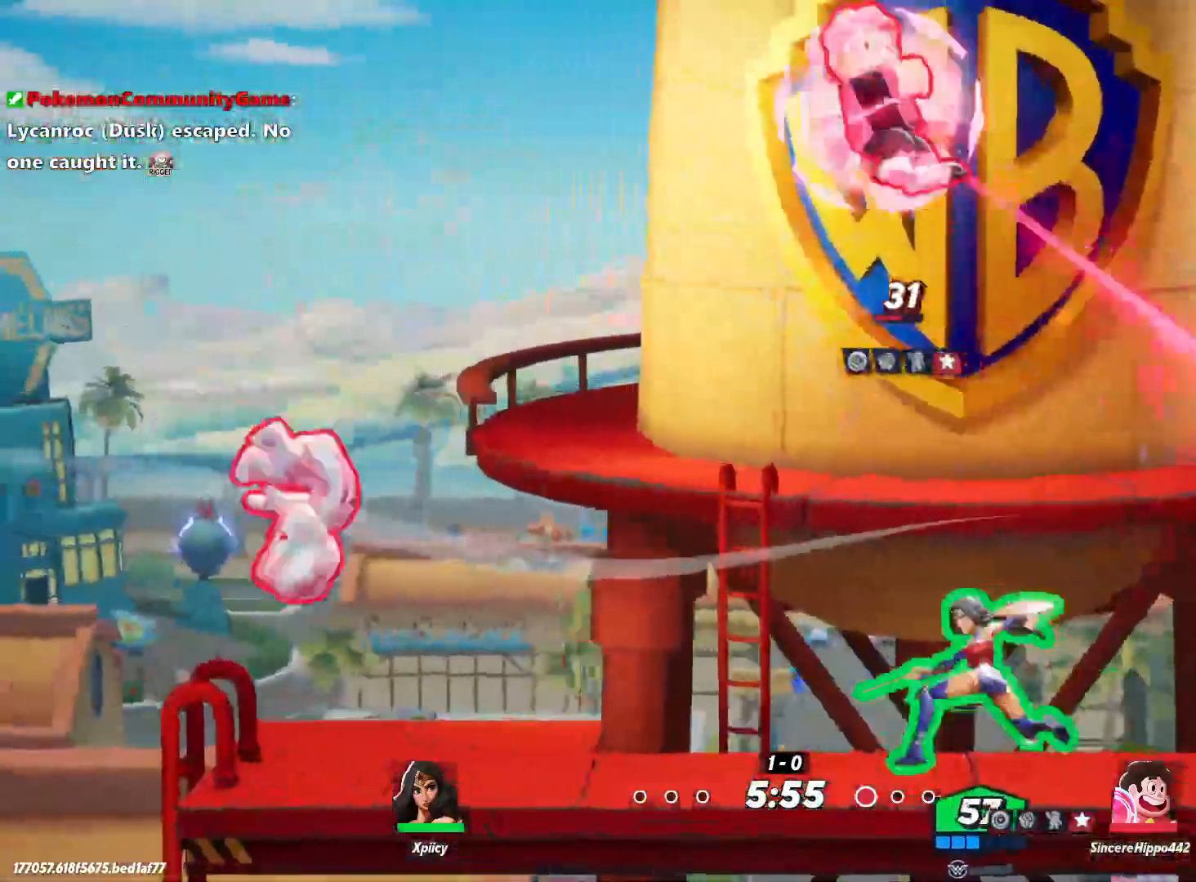
{"keys": ["d"], "events": []}
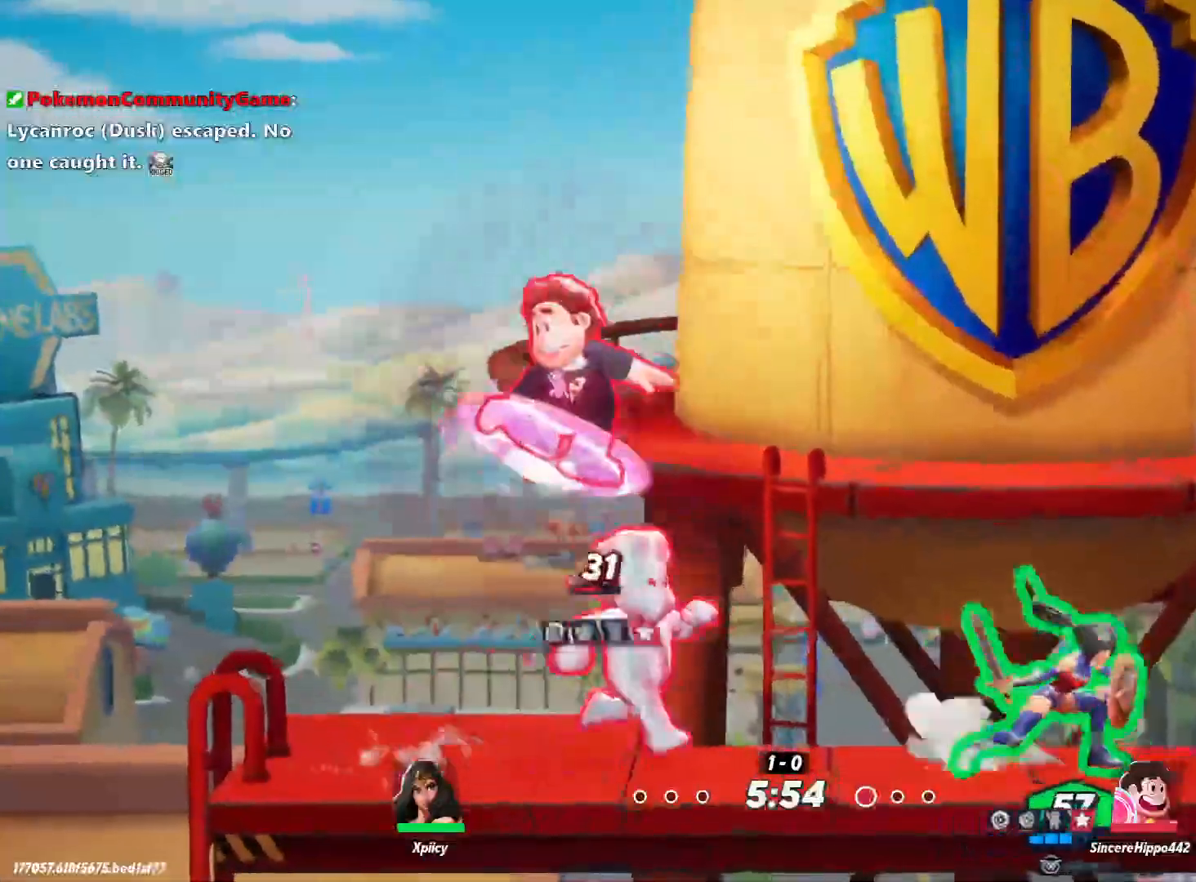
{"keys": ["a", "s"], "events": [[67, "a", "down"], [100, "d", "up"], [250, "space", "down"], [300, "lbracket", "down"], [333, "space", "up"], [383, "lbracket", "up"], [483, "s", "down"]]}
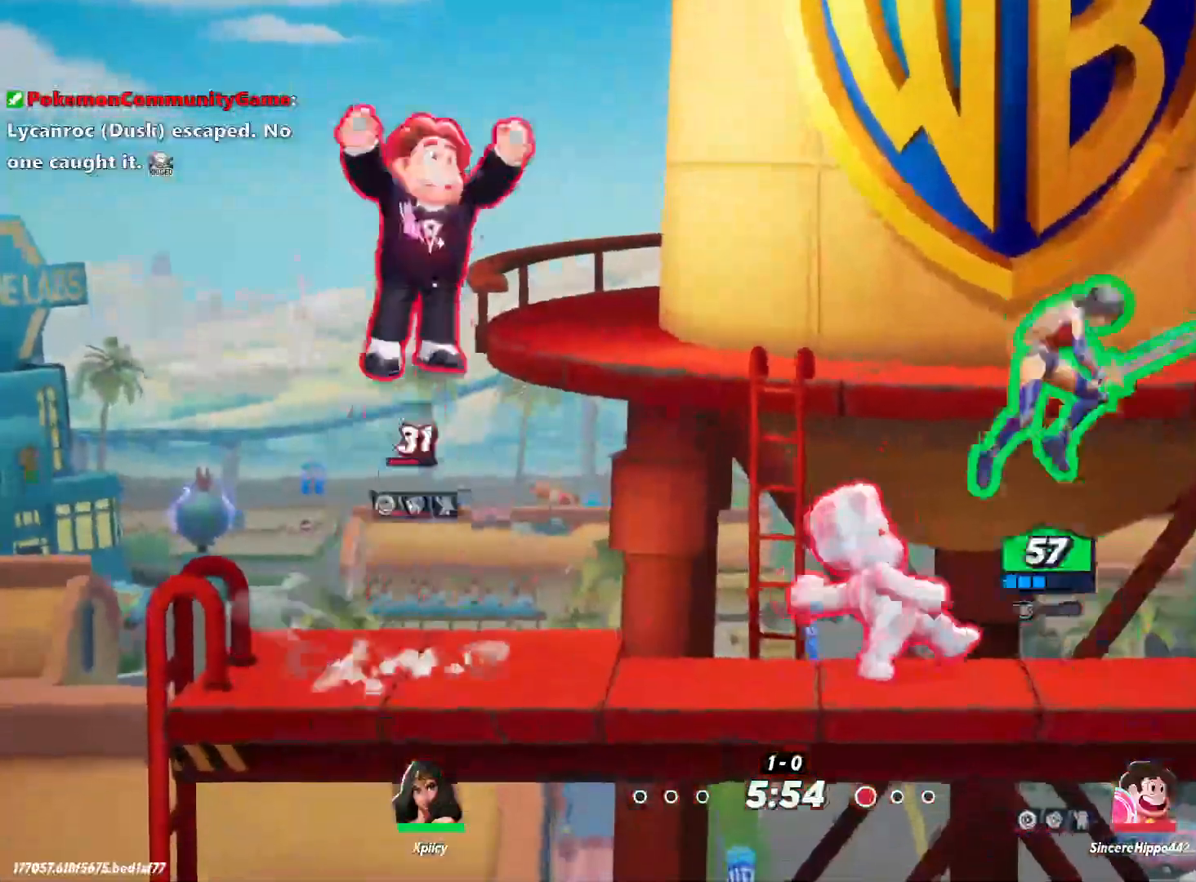
{"keys": ["a"], "events": [[167, "s", "up"]]}
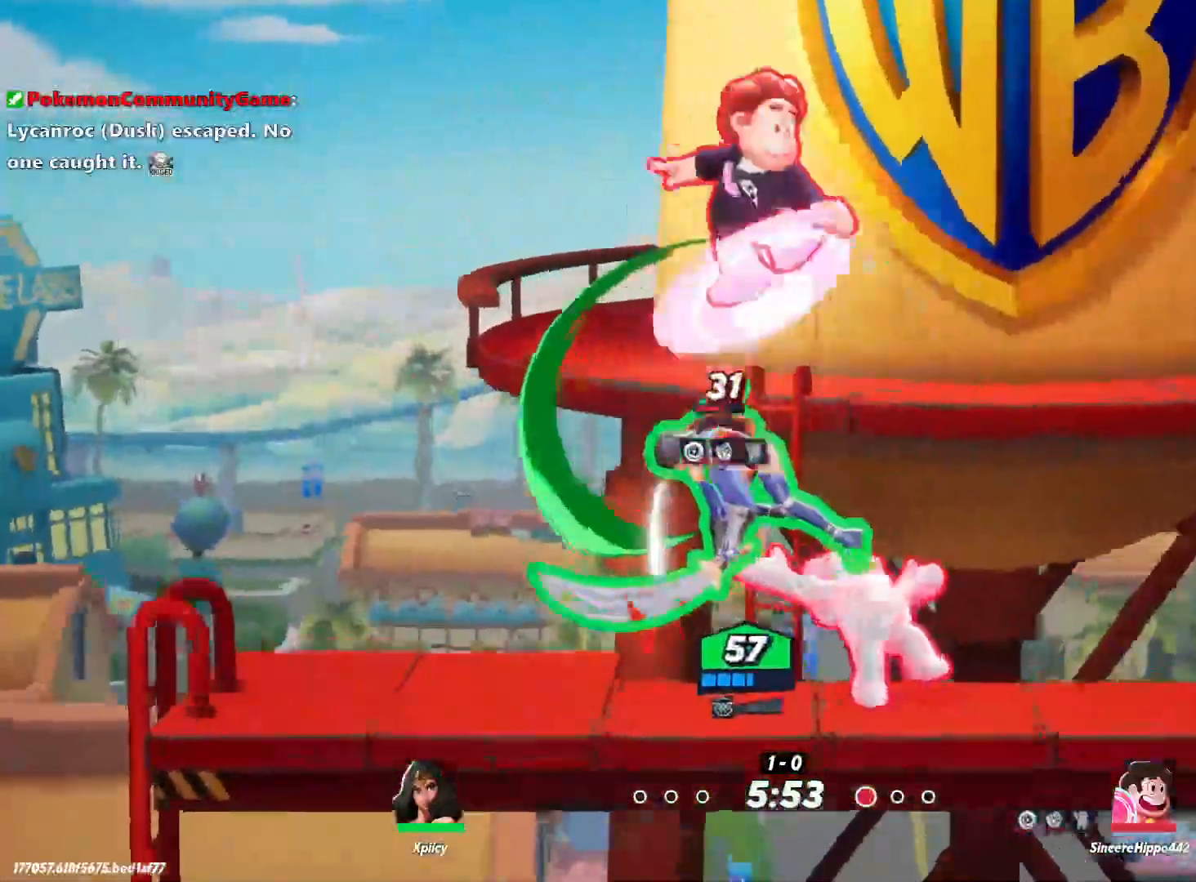
{"keys": ["d"], "events": [[317, "a", "up"], [350, "d", "down"]]}
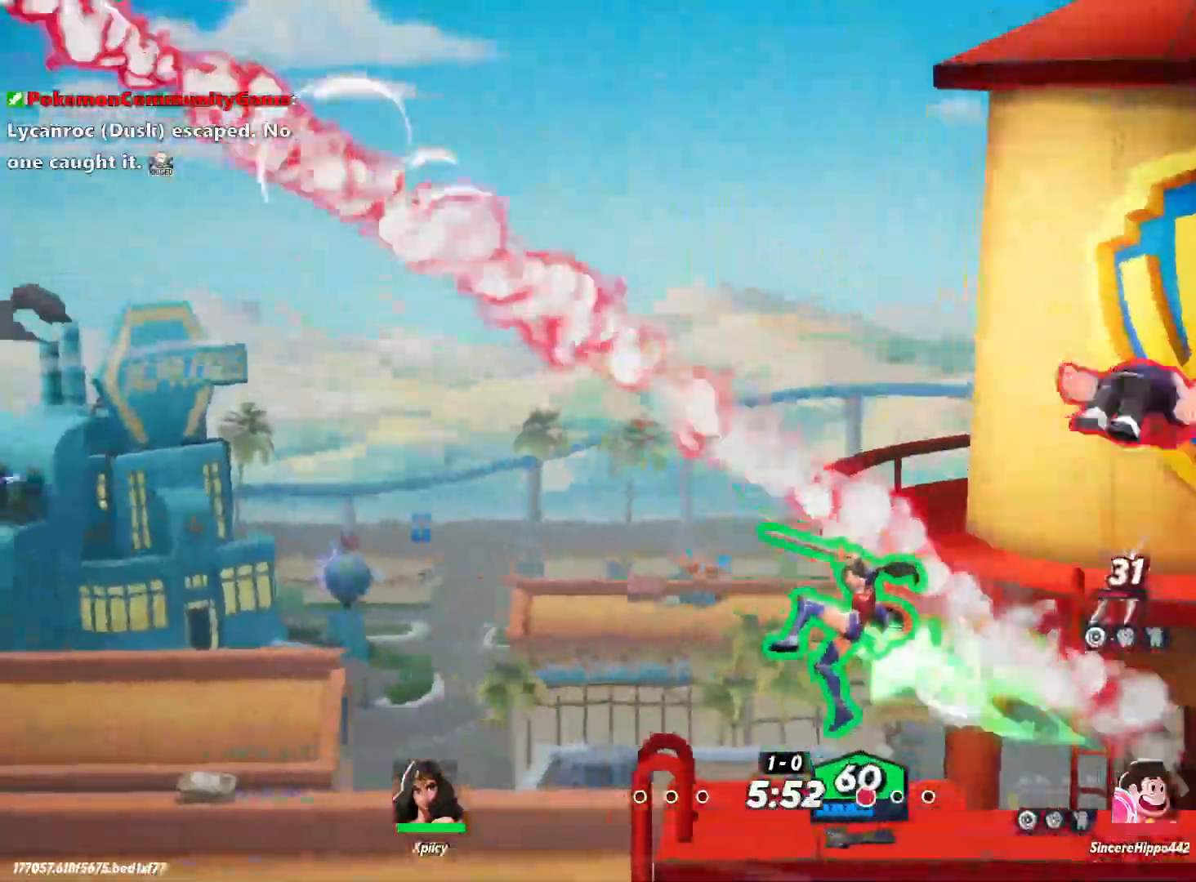
{"keys": ["d"], "events": []}
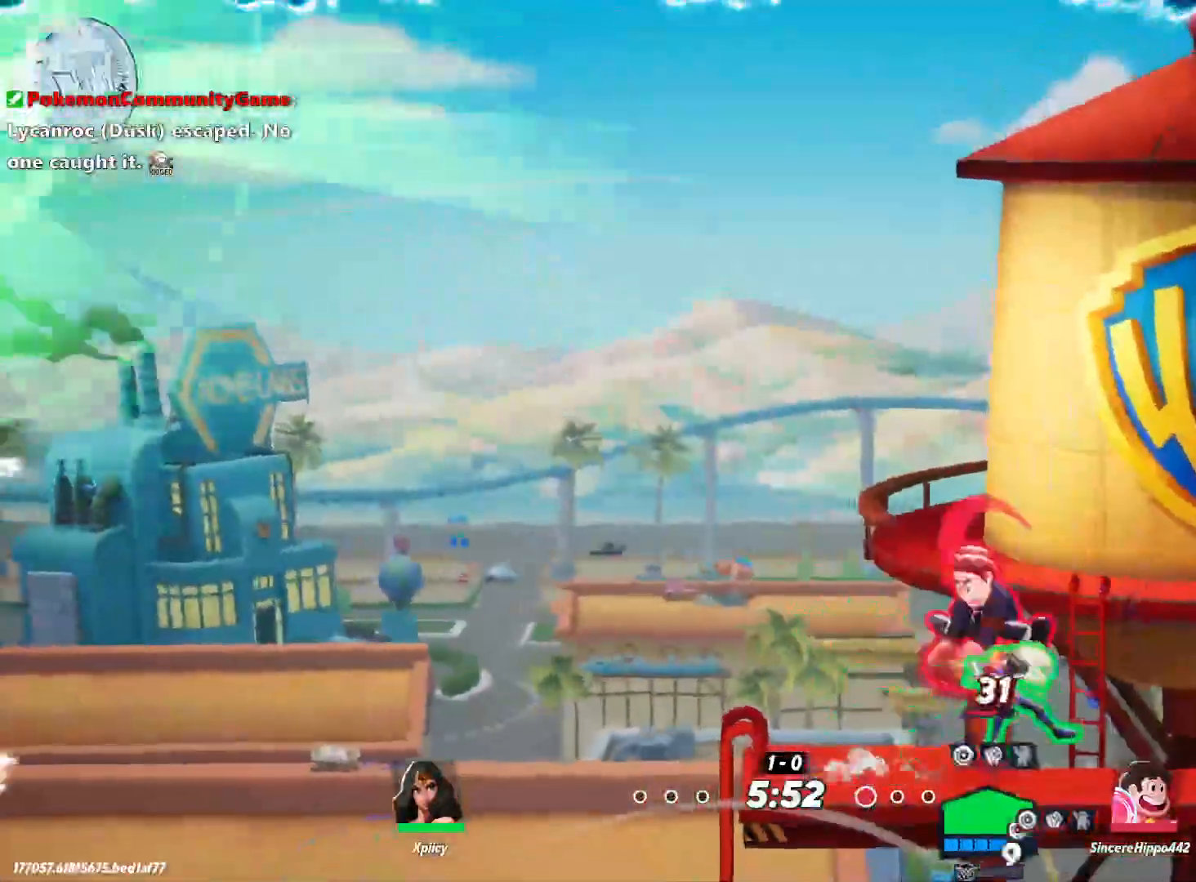
{"keys": ["backslash", "d"], "events": [[50, "a", "down"], [100, "d", "up"], [150, "lbracket", "down"], [283, "d", "down"], [283, "lbracket", "up"], [333, "a", "up"], [467, "backslash", "down"]]}
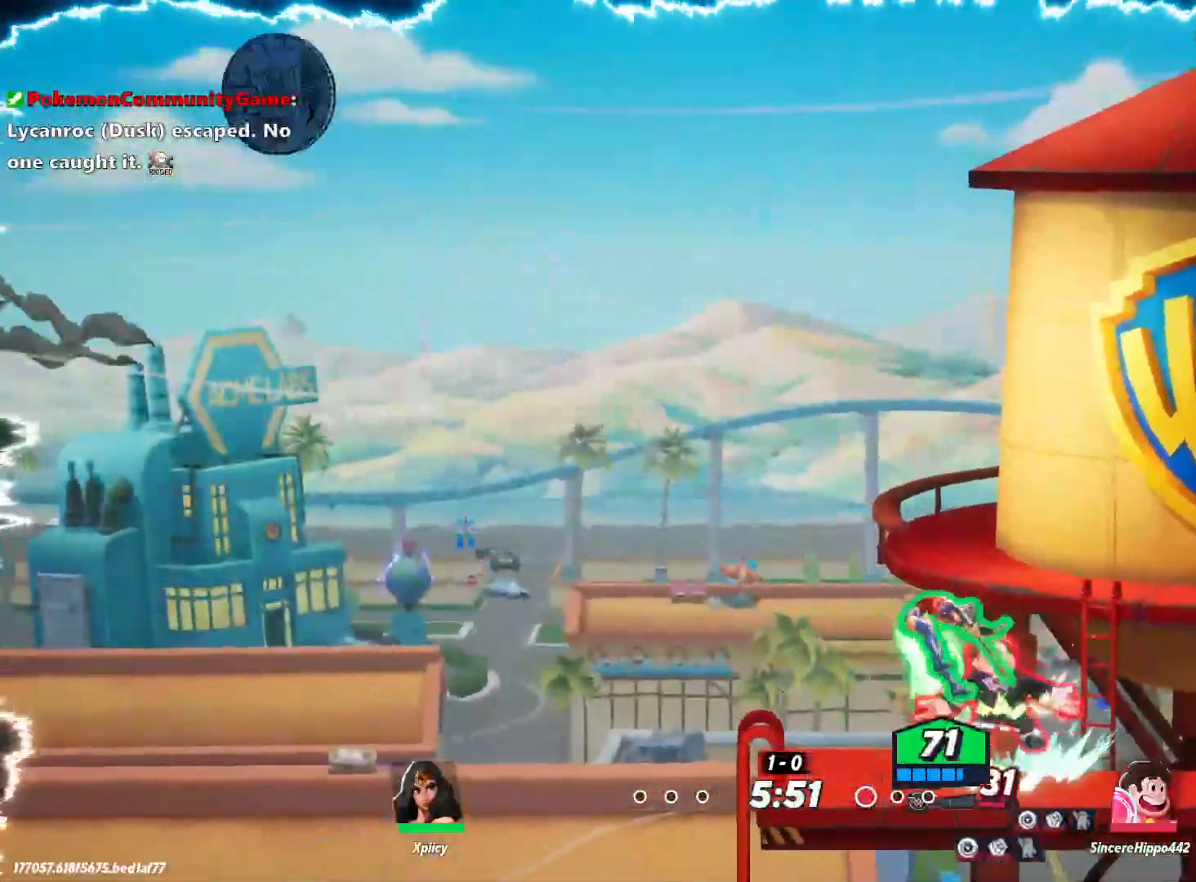
{"keys": ["d", "s"], "events": [[50, "backslash", "up"], [100, "backslash", "down"], [100, "s", "down"], [150, "backslash", "up"], [200, "backslash", "down"], [233, "backslash", "up"]]}
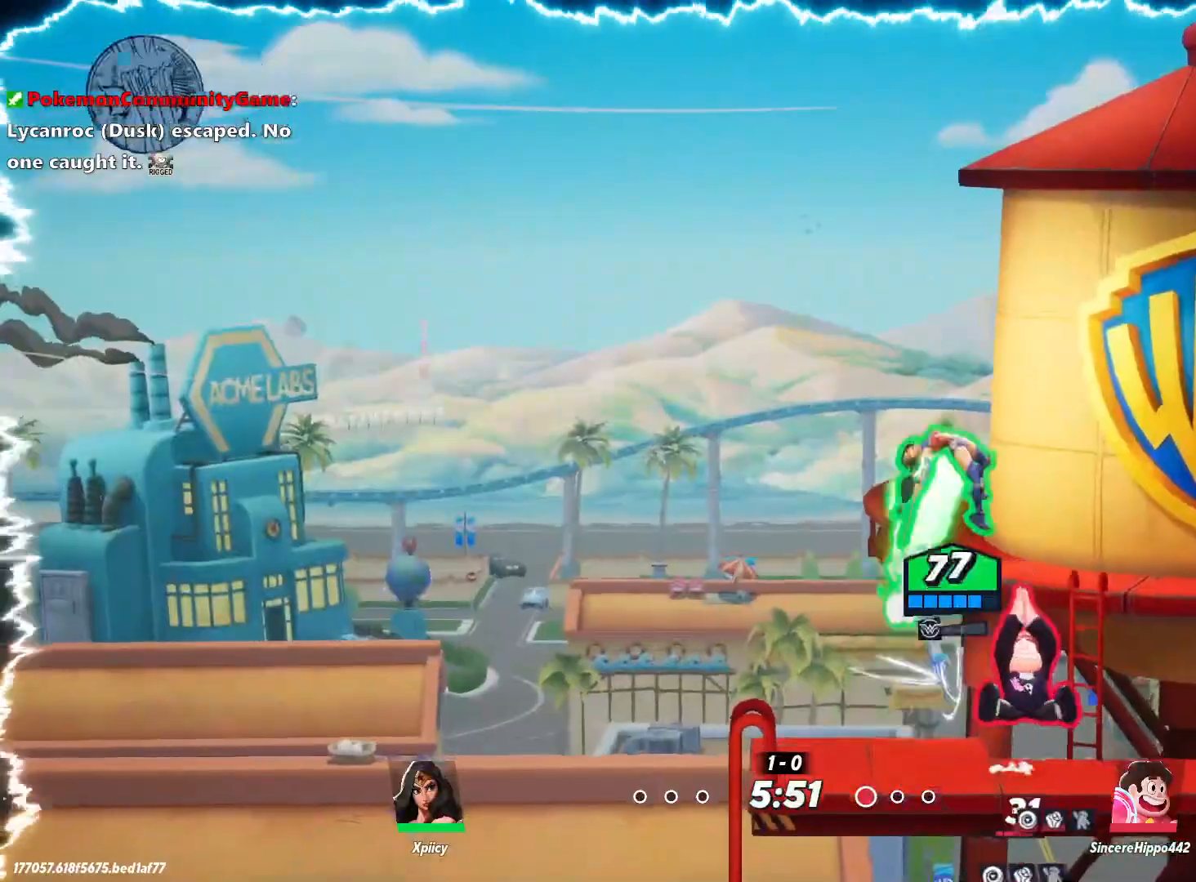
{"keys": ["a", "backslash", "s"], "events": [[250, "a", "down"], [250, "d", "up"], [433, "backslash", "down"]]}
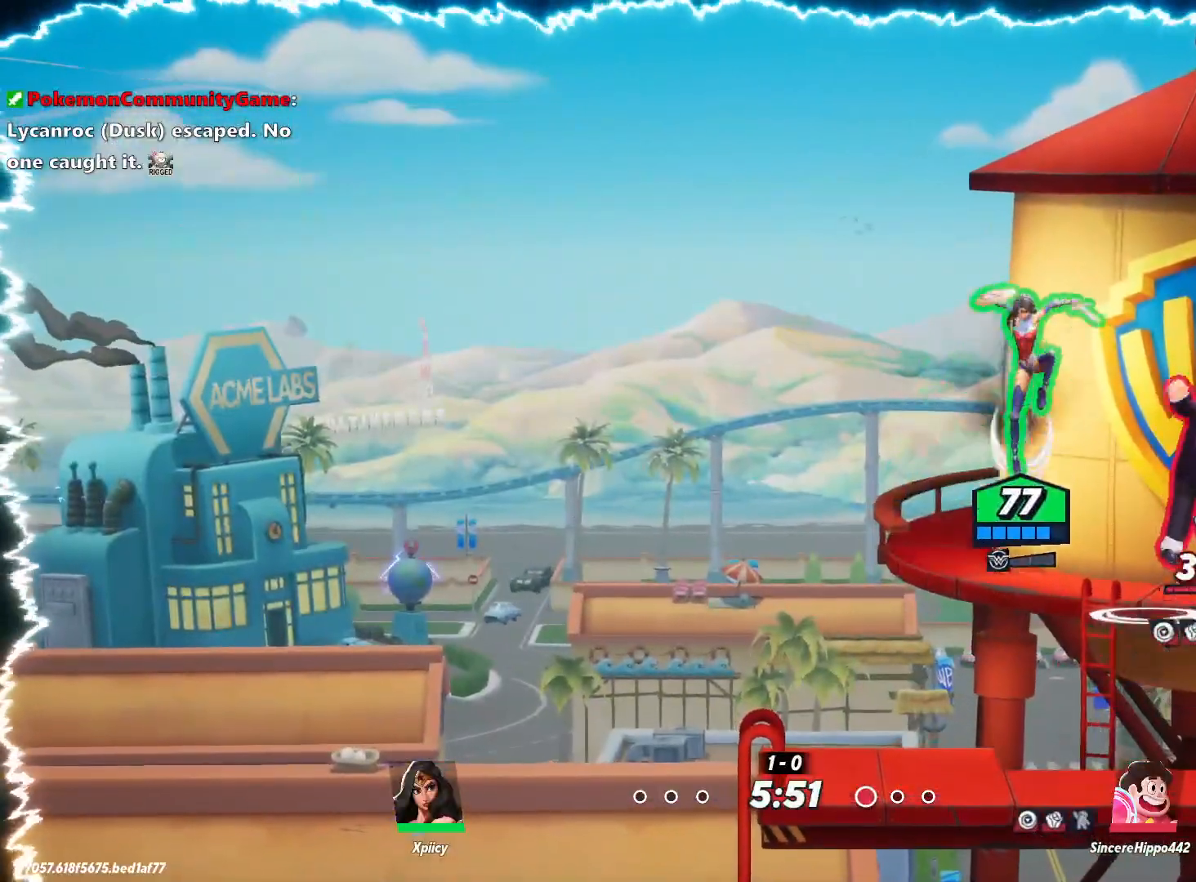
{"keys": ["d", "s"], "events": [[67, "backslash", "up"], [483, "a", "up"], [483, "d", "down"]]}
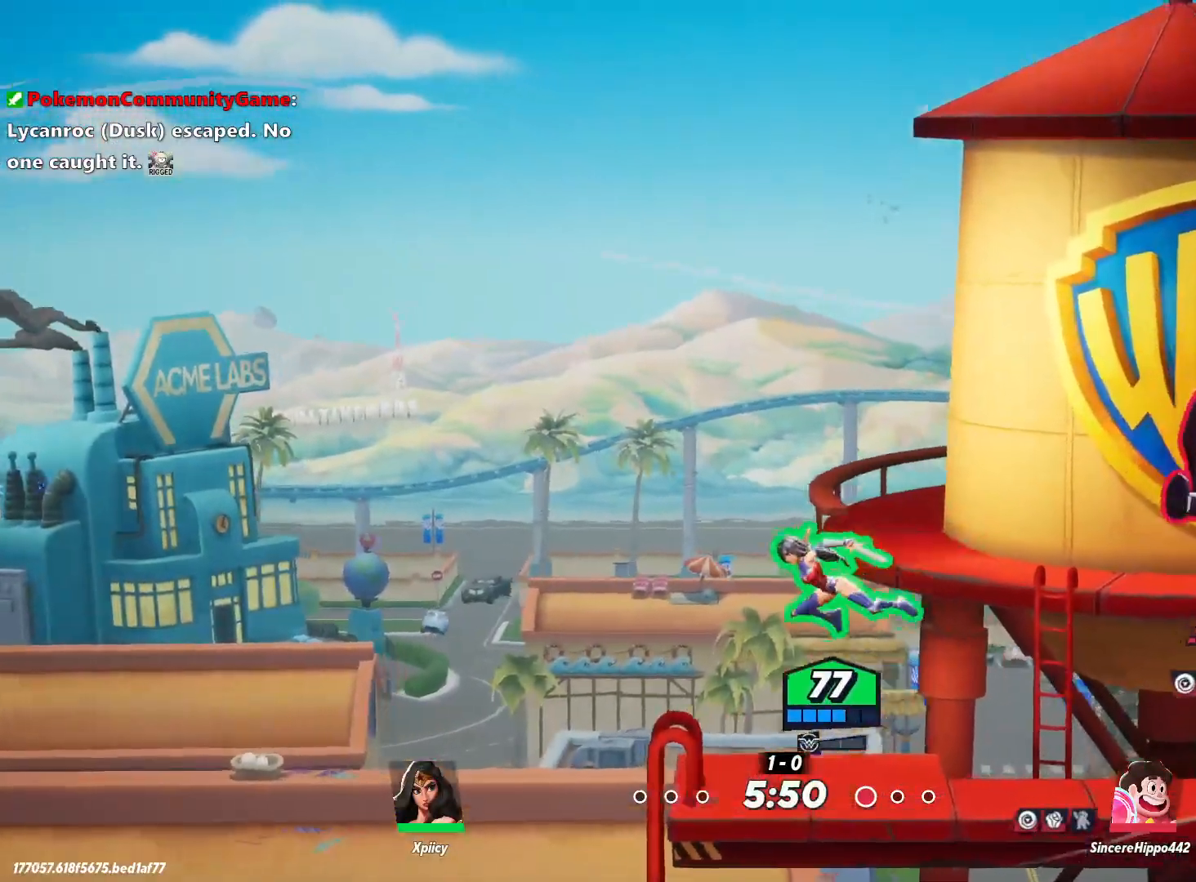
{"keys": ["d", "space"], "events": [[350, "s", "up"], [433, "space", "down"]]}
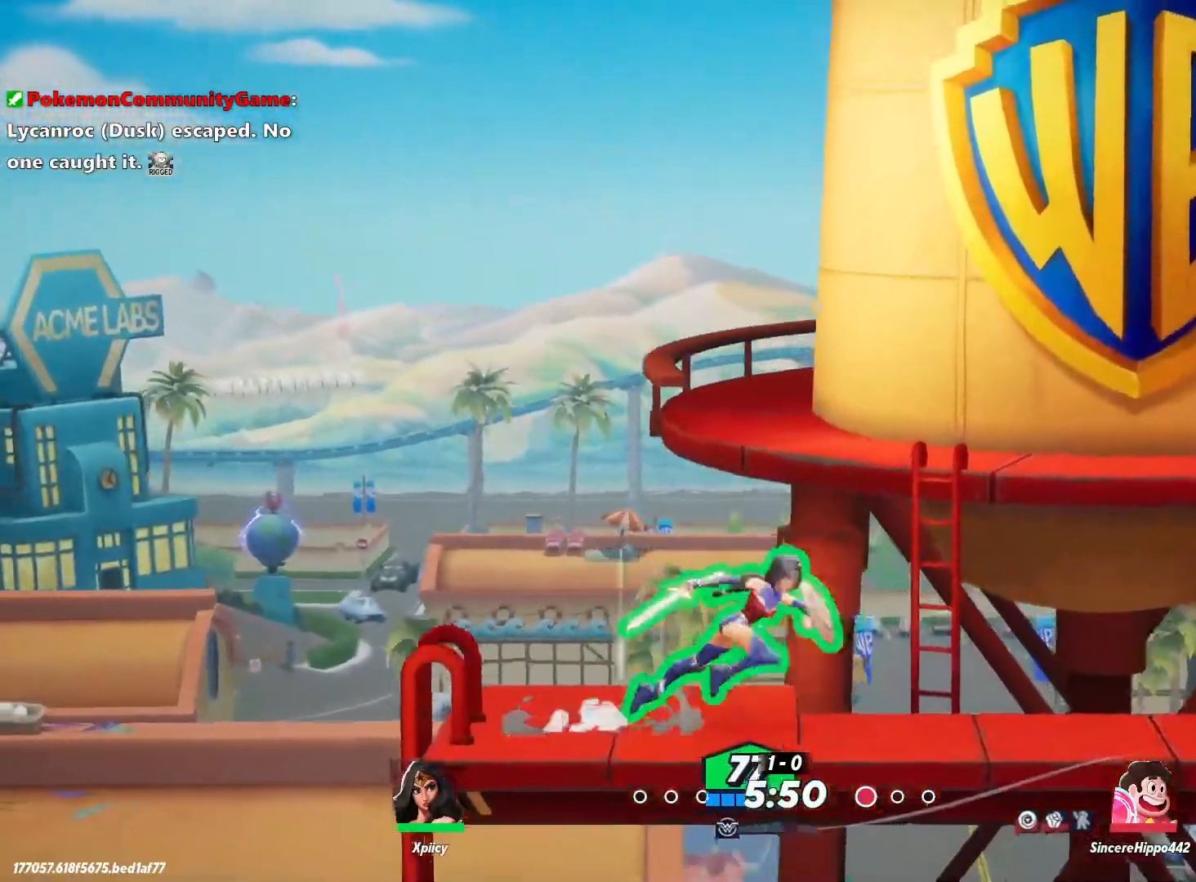
{"keys": ["a"], "events": [[83, "space", "up"], [267, "a", "down"], [267, "d", "up"], [267, "space", "down"], [400, "space", "up"]]}
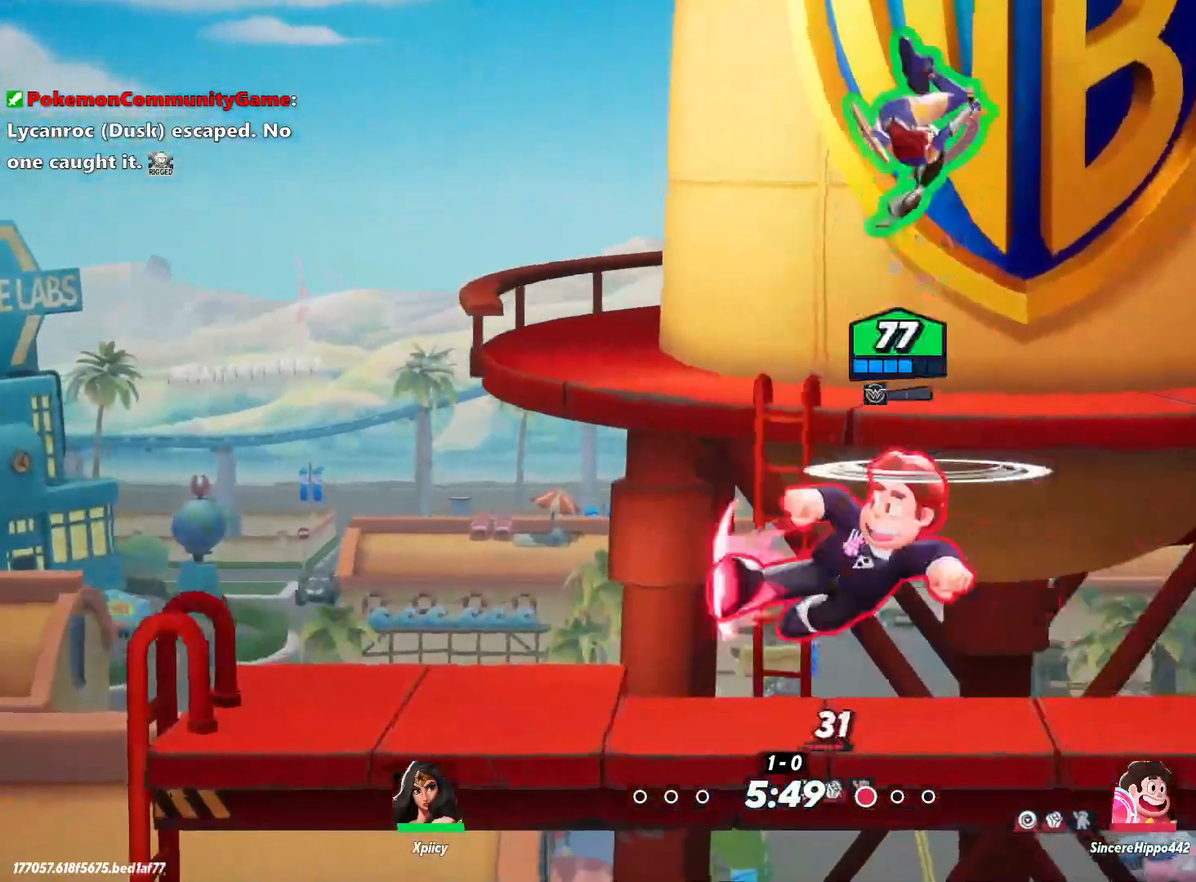
{"keys": ["a"], "events": [[33, "s", "down"], [183, "lbracket", "down"], [183, "s", "up"], [317, "lbracket", "up"]]}
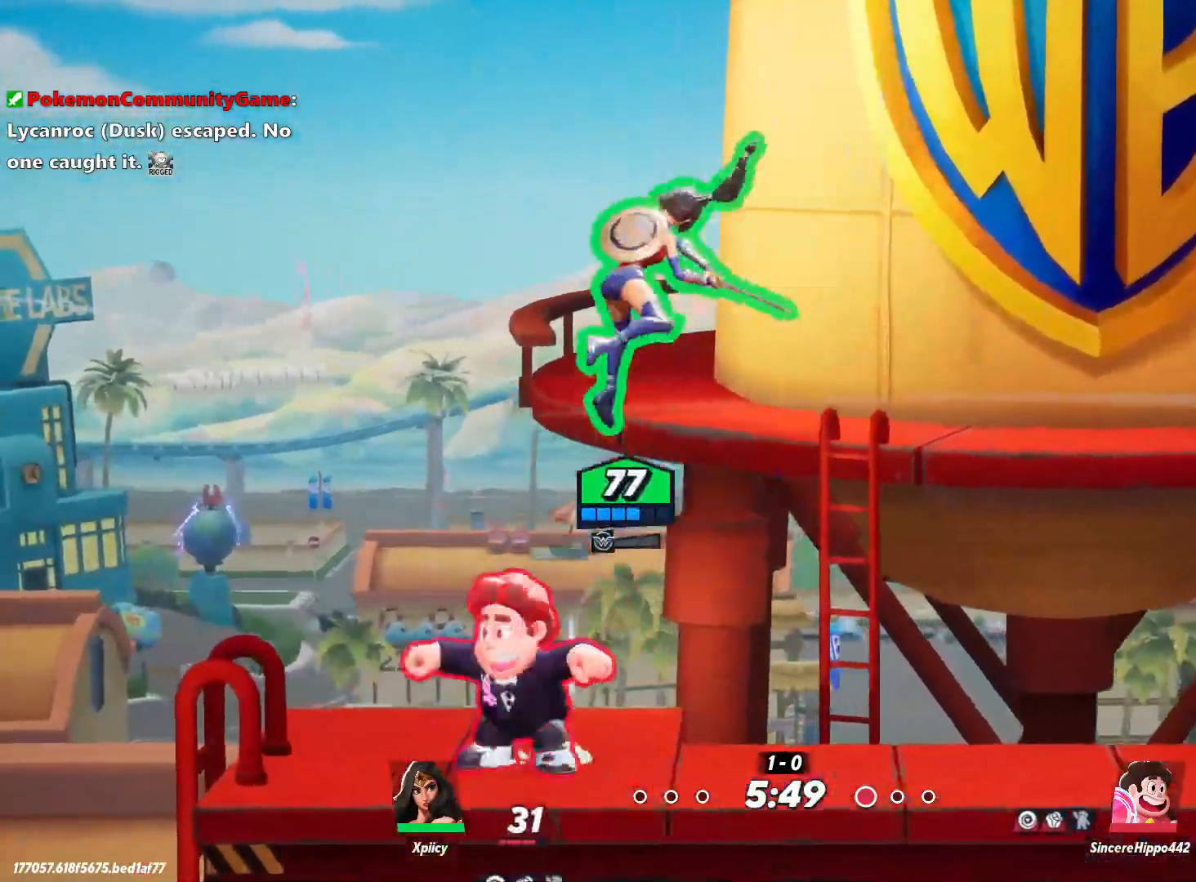
{"keys": ["d"], "events": [[100, "a", "up"], [100, "d", "down"]]}
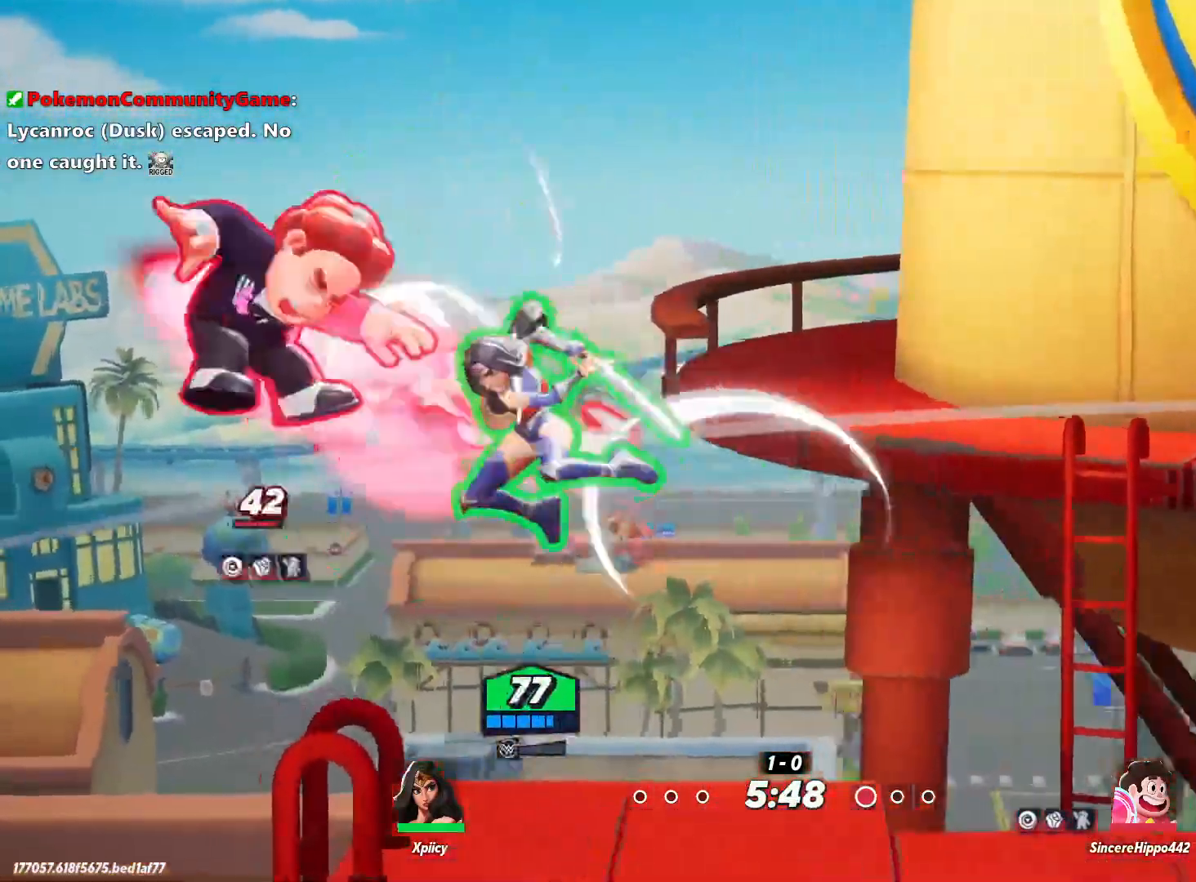
{"keys": ["d", "space"], "events": [[283, "space", "down"], [383, "space", "up"], [417, "d", "up"], [467, "d", "down"], [467, "space", "down"]]}
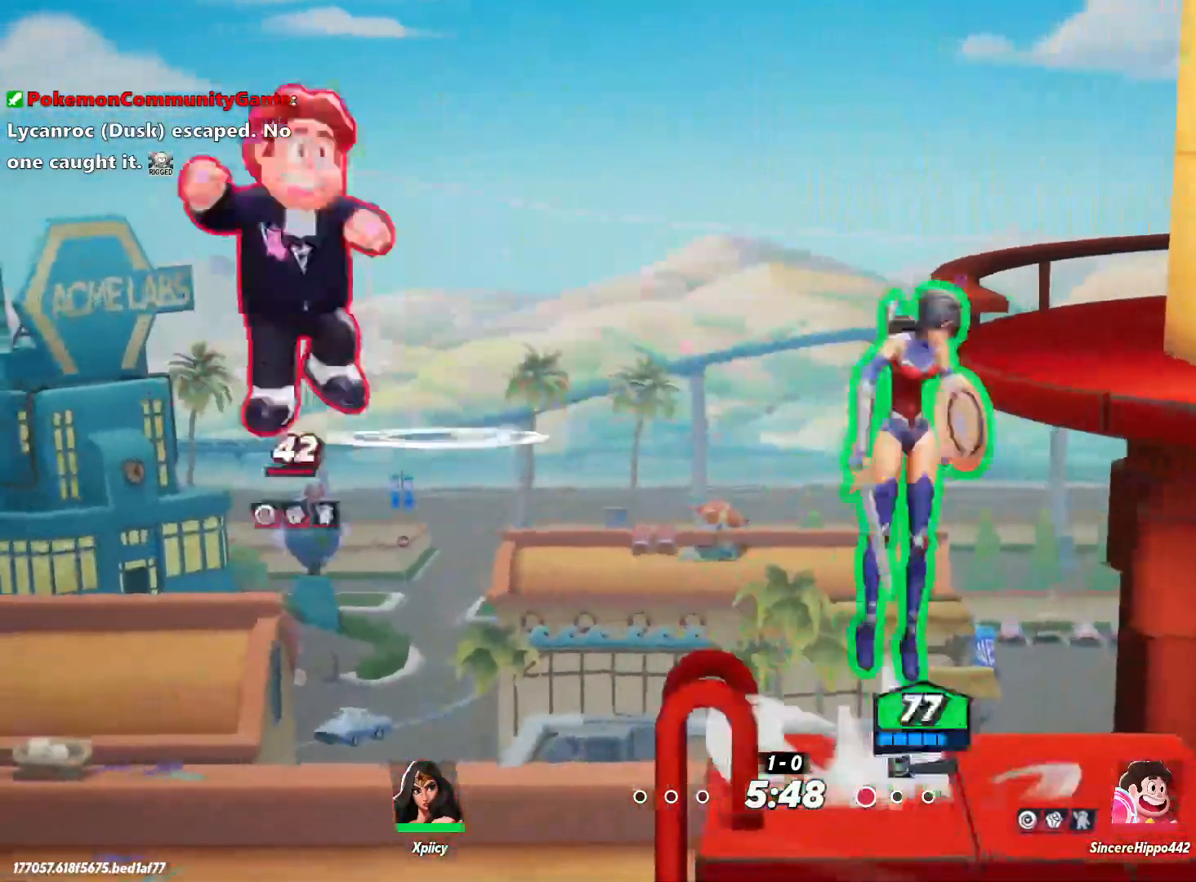
{"keys": ["d", "s"], "events": [[17, "d", "up"], [50, "a", "down"], [50, "space", "up"], [150, "s", "down"], [333, "a", "up"], [333, "d", "down"], [383, "backspace", "down"], [467, "backspace", "up"]]}